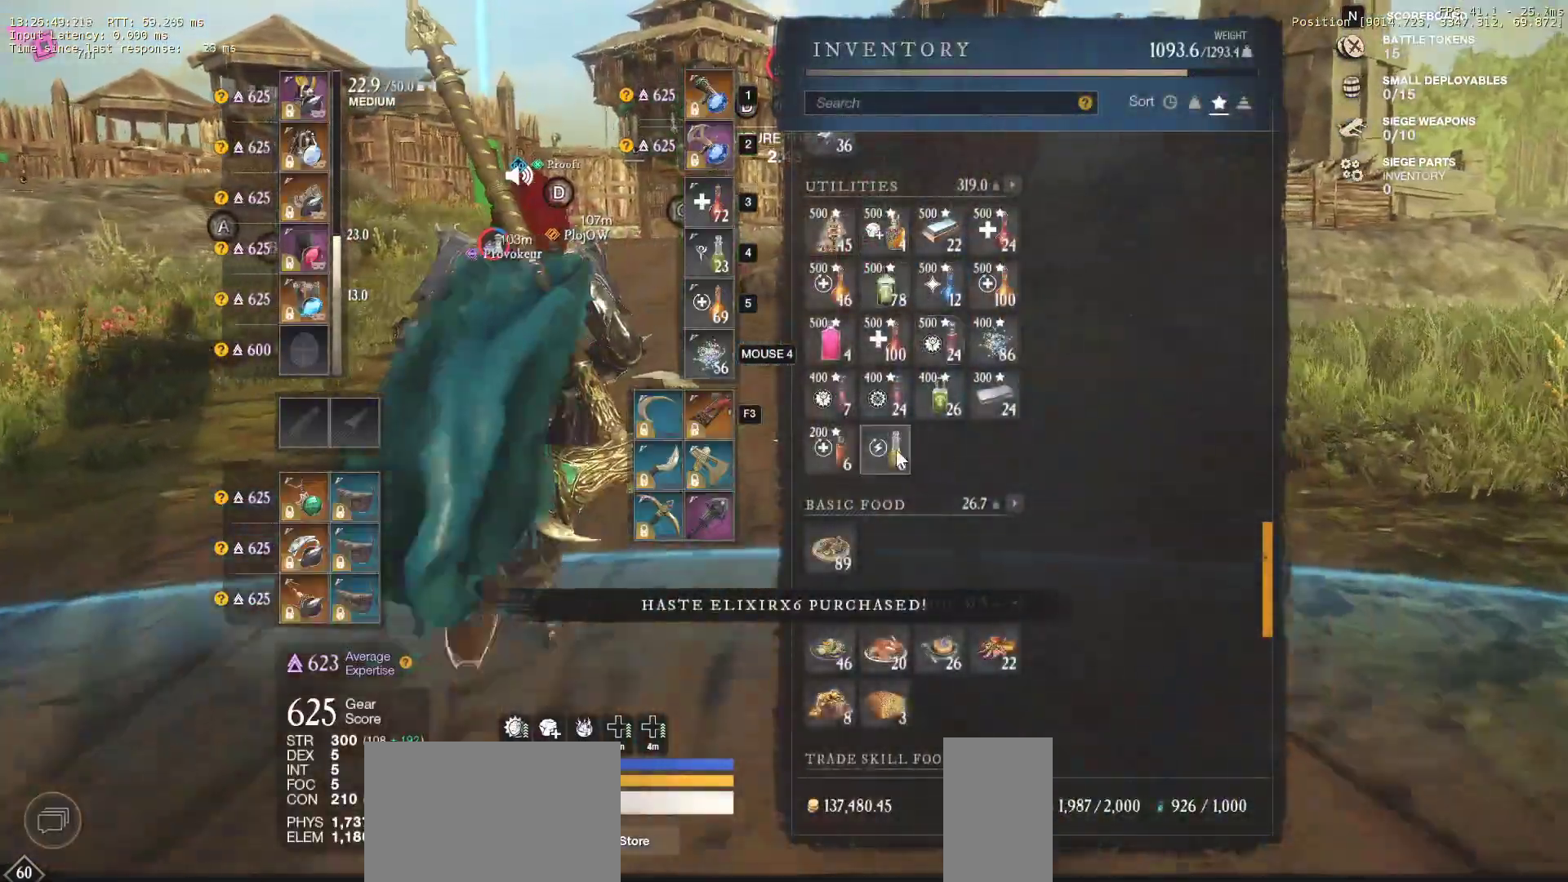
Gameplay with keyboard and mouse; each line is a JSON object with the keys and mouse buttons held at the frame after it. "events" lists presses ("down") and releases ("up") of "a", "ctrl", "d", "e", "f", "q", "r", "s", "shift", "space", "tab", "w", "mouse_left", "mouse_wheel", "mouse_right", "mouse_mb4" and "mouse_mb5" between this image and that frame as [ms after this image, input, new state], when the widget could be followed in between. "mouse_left", "mouse_wheel", "mouse_right", "mouse_mb4", "mouse_mb5" = the "left", "wheel", "right", "mb4", "mb5" buttons of the "mouse" list. No other keys are recorded. "wheel" means that the mouse wheel is clicked or scrolled. Mouse movement is not recorded.
{"keys": [], "mouse": [], "events": [[17, "mouse_left", "down"], [50, "mouse_left", "up"]]}
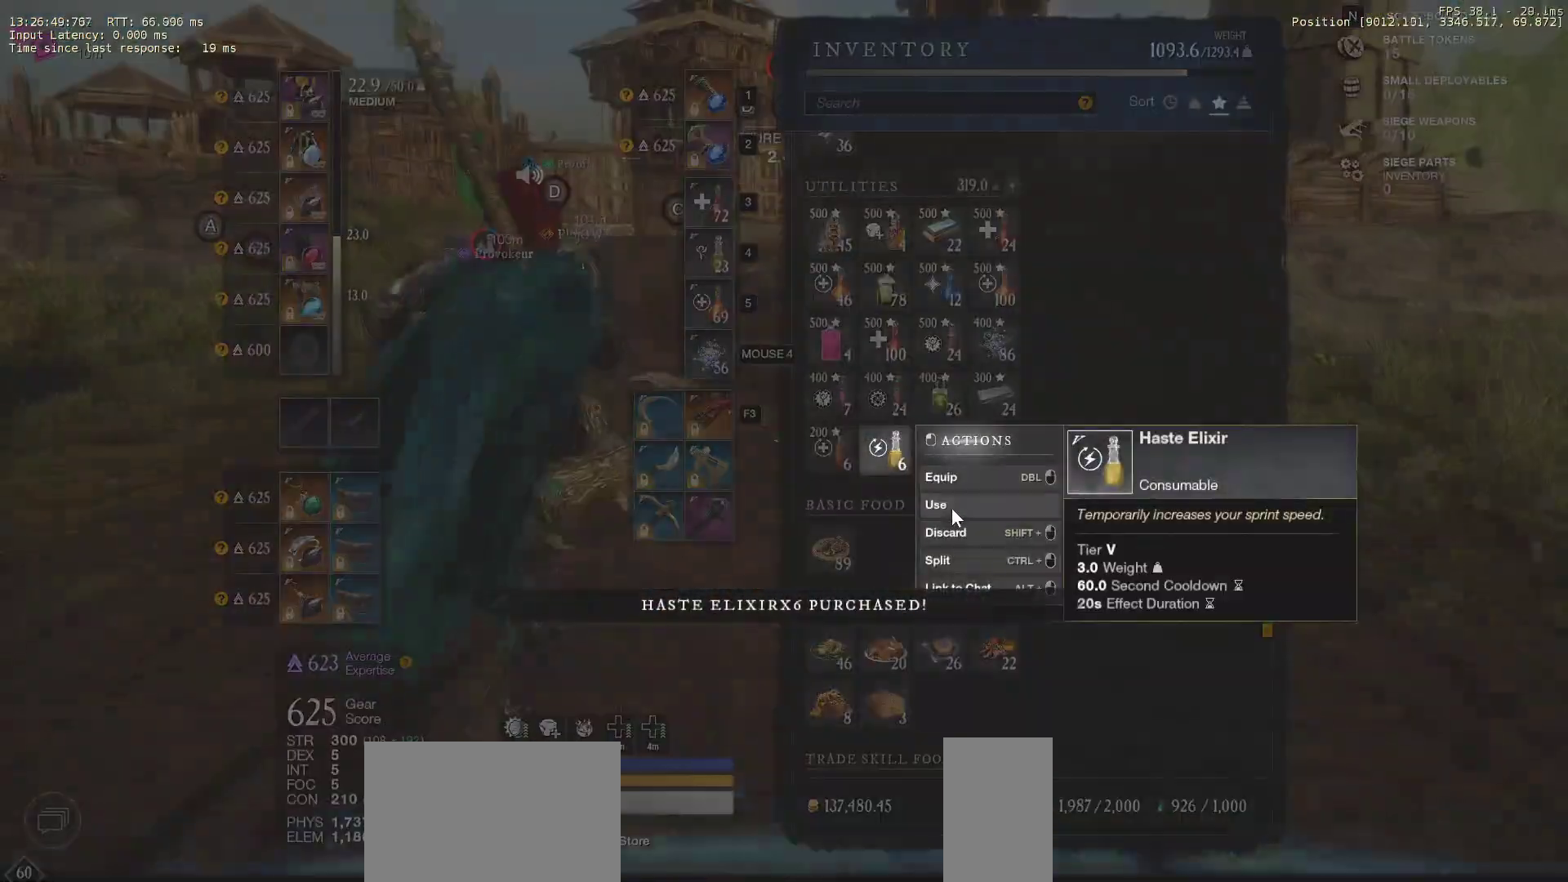
{"keys": ["w"], "mouse": [], "events": [[83, "mouse_left", "down"], [150, "mouse_left", "up"], [167, "tab", "down"], [267, "tab", "up"], [317, "w", "down"]]}
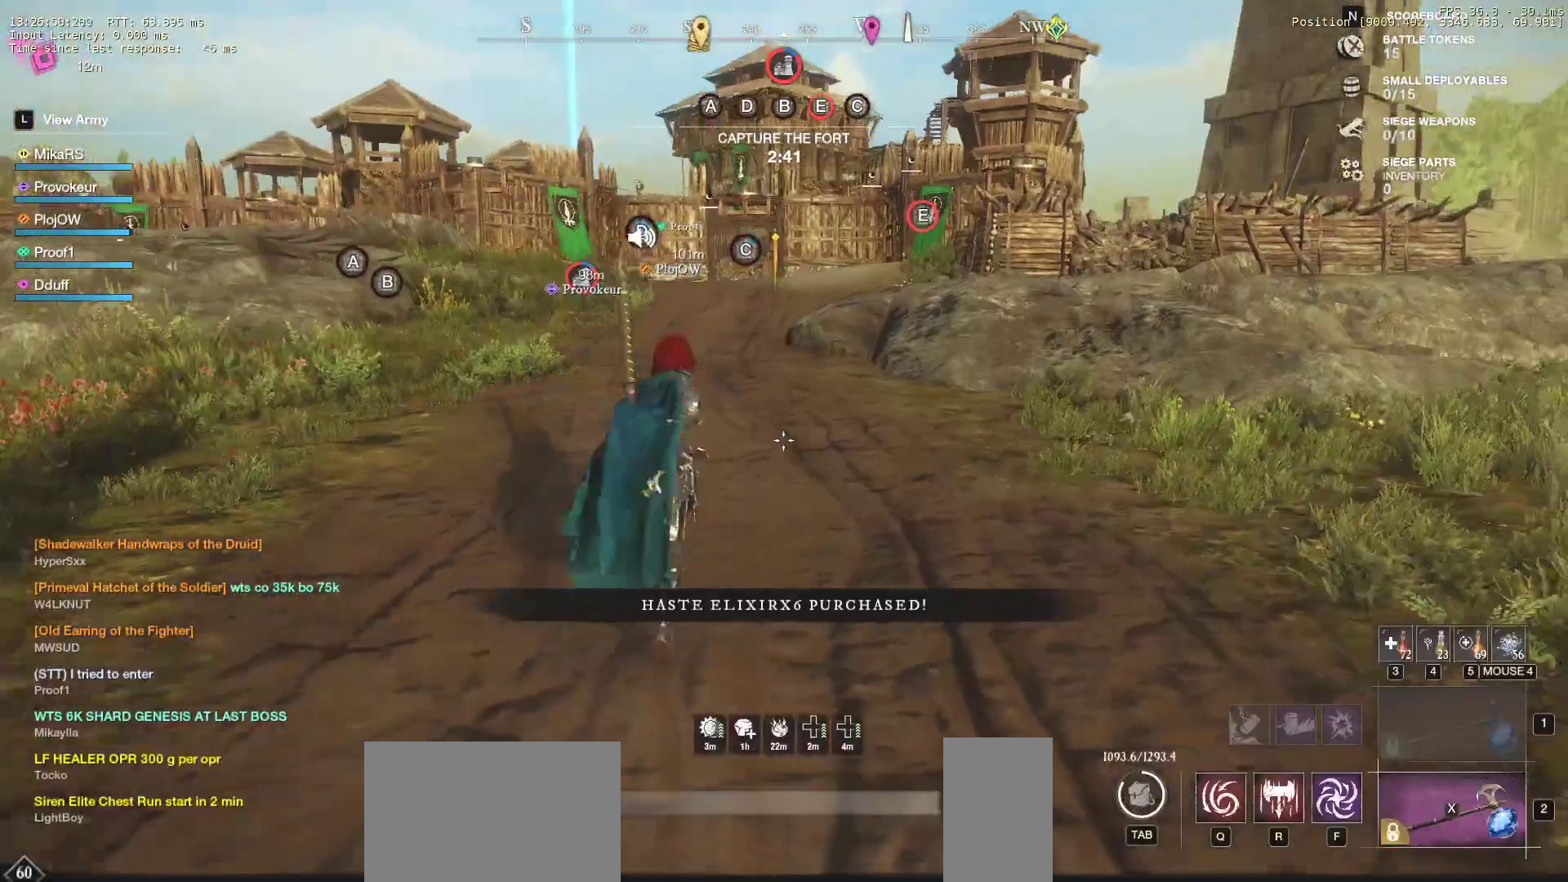
{"keys": ["w"], "mouse": [], "events": []}
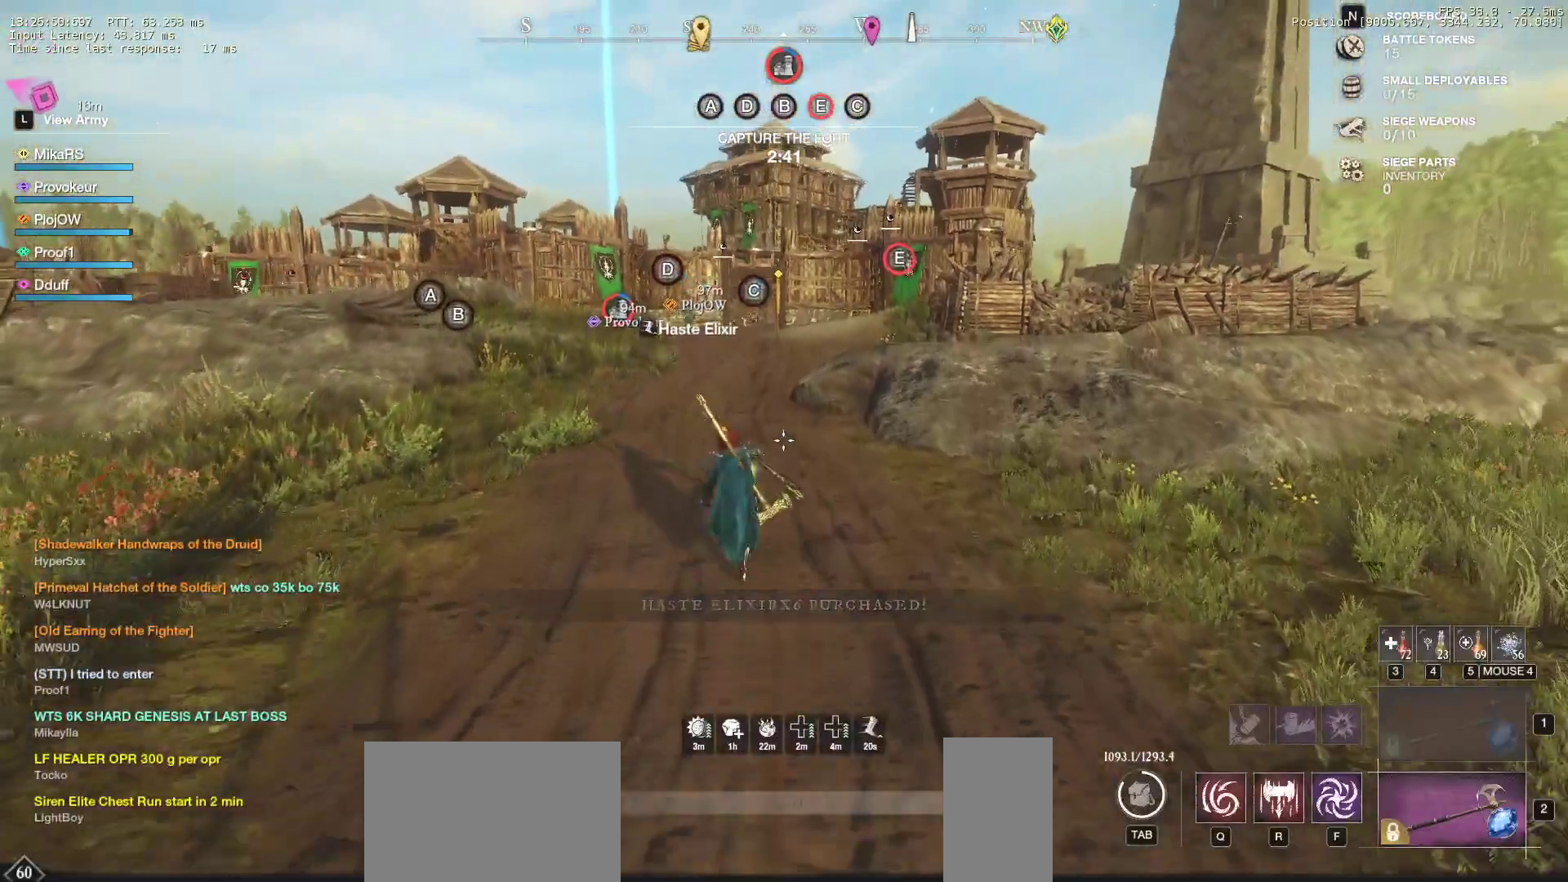
{"keys": ["w"], "mouse": [], "events": []}
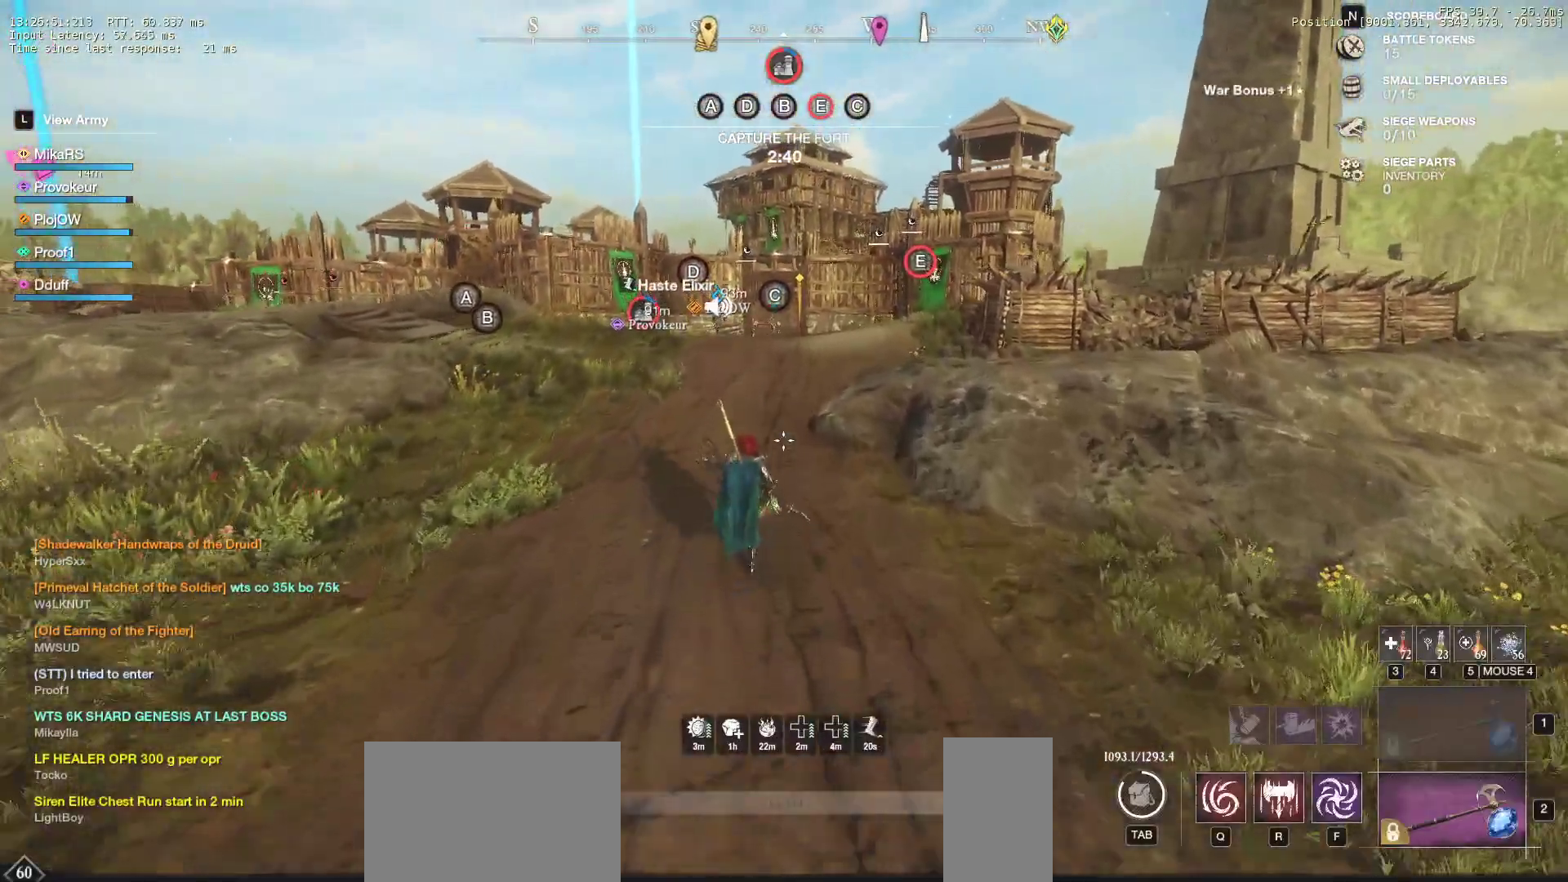
{"keys": ["w"], "mouse": [], "events": []}
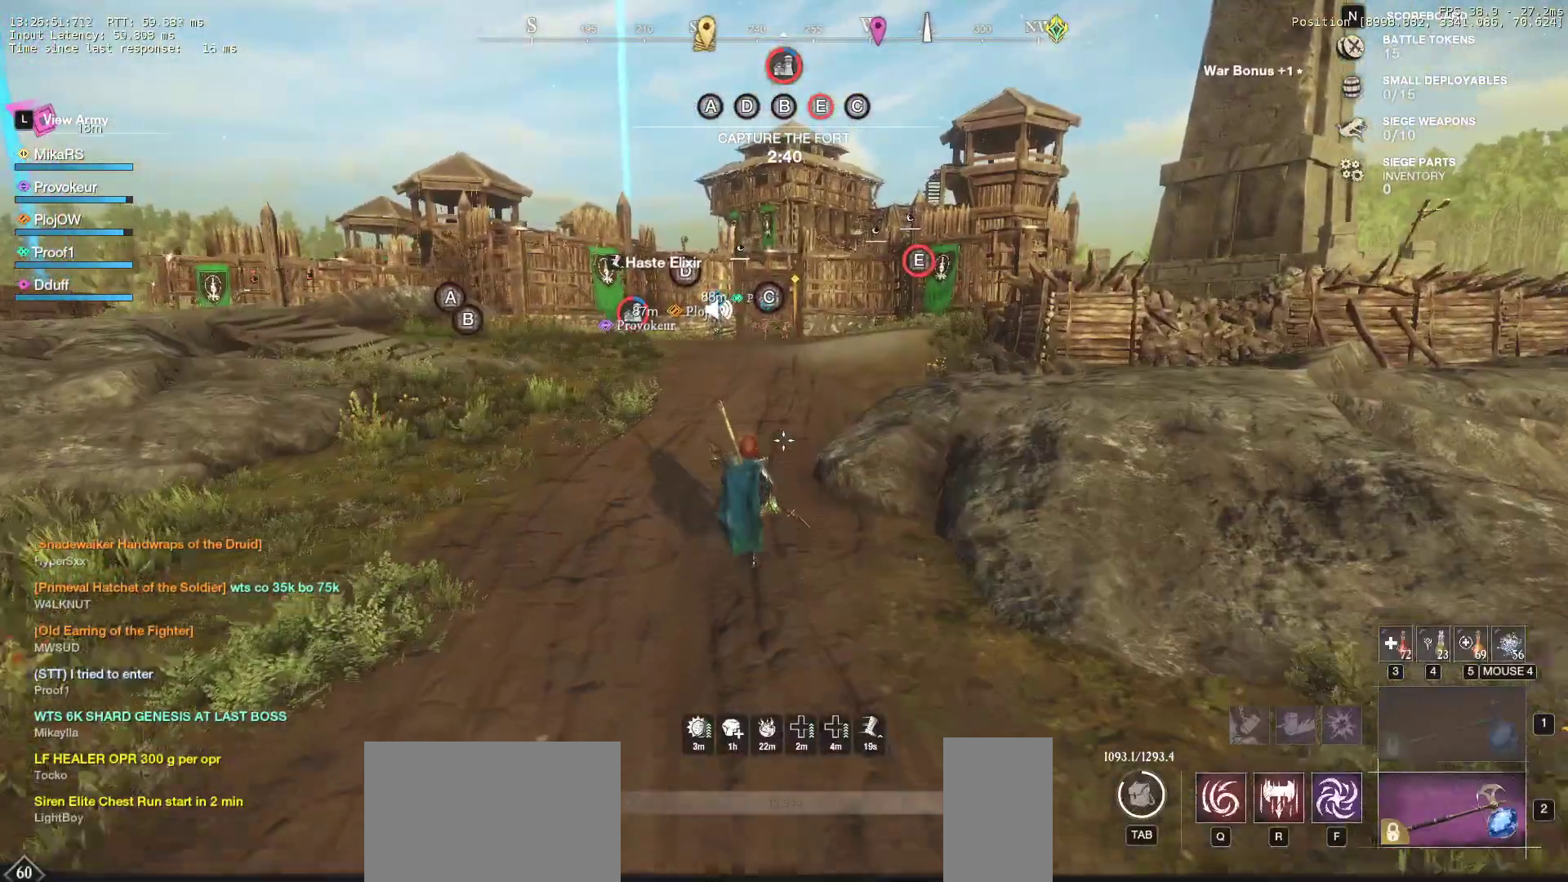
{"keys": ["w"], "mouse": [], "events": []}
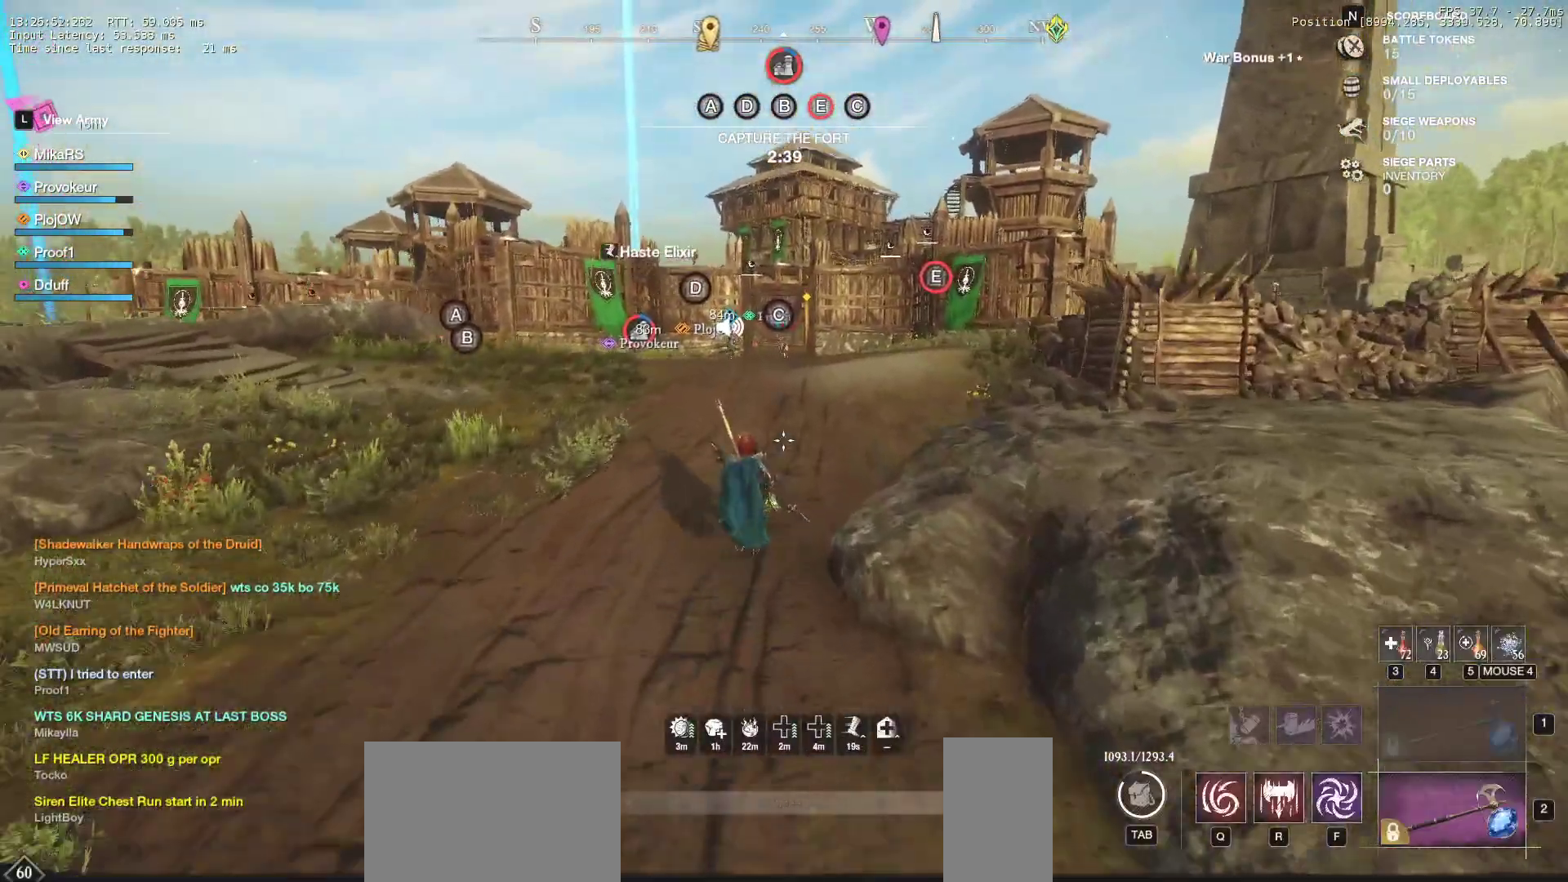
{"keys": ["w"], "mouse": [], "events": []}
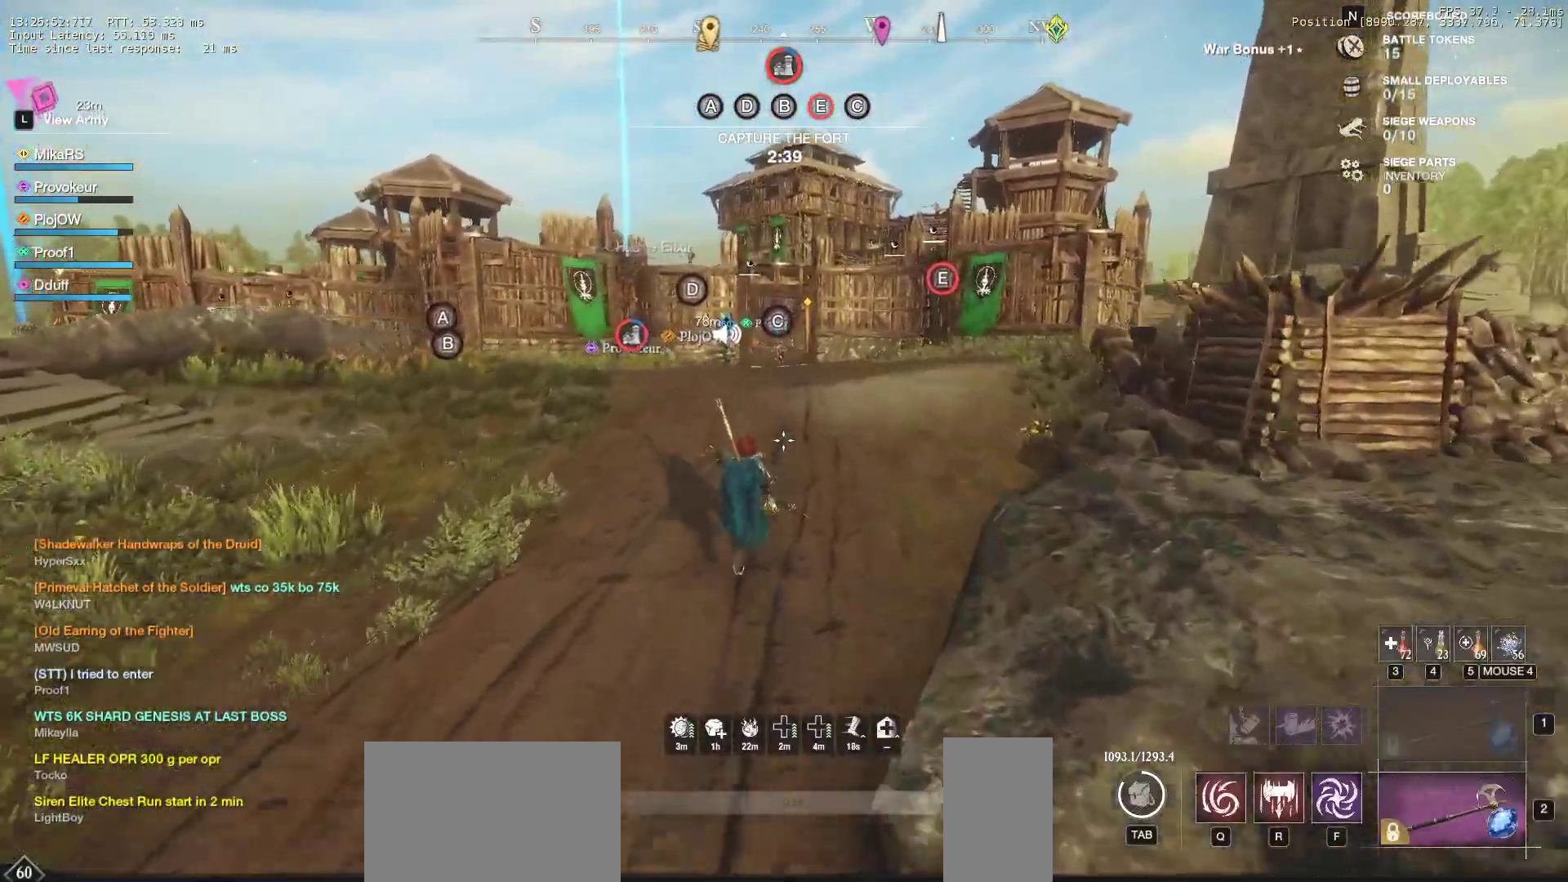
{"keys": ["w"], "mouse": [], "events": [[83, "tab", "down"], [183, "tab", "up"]]}
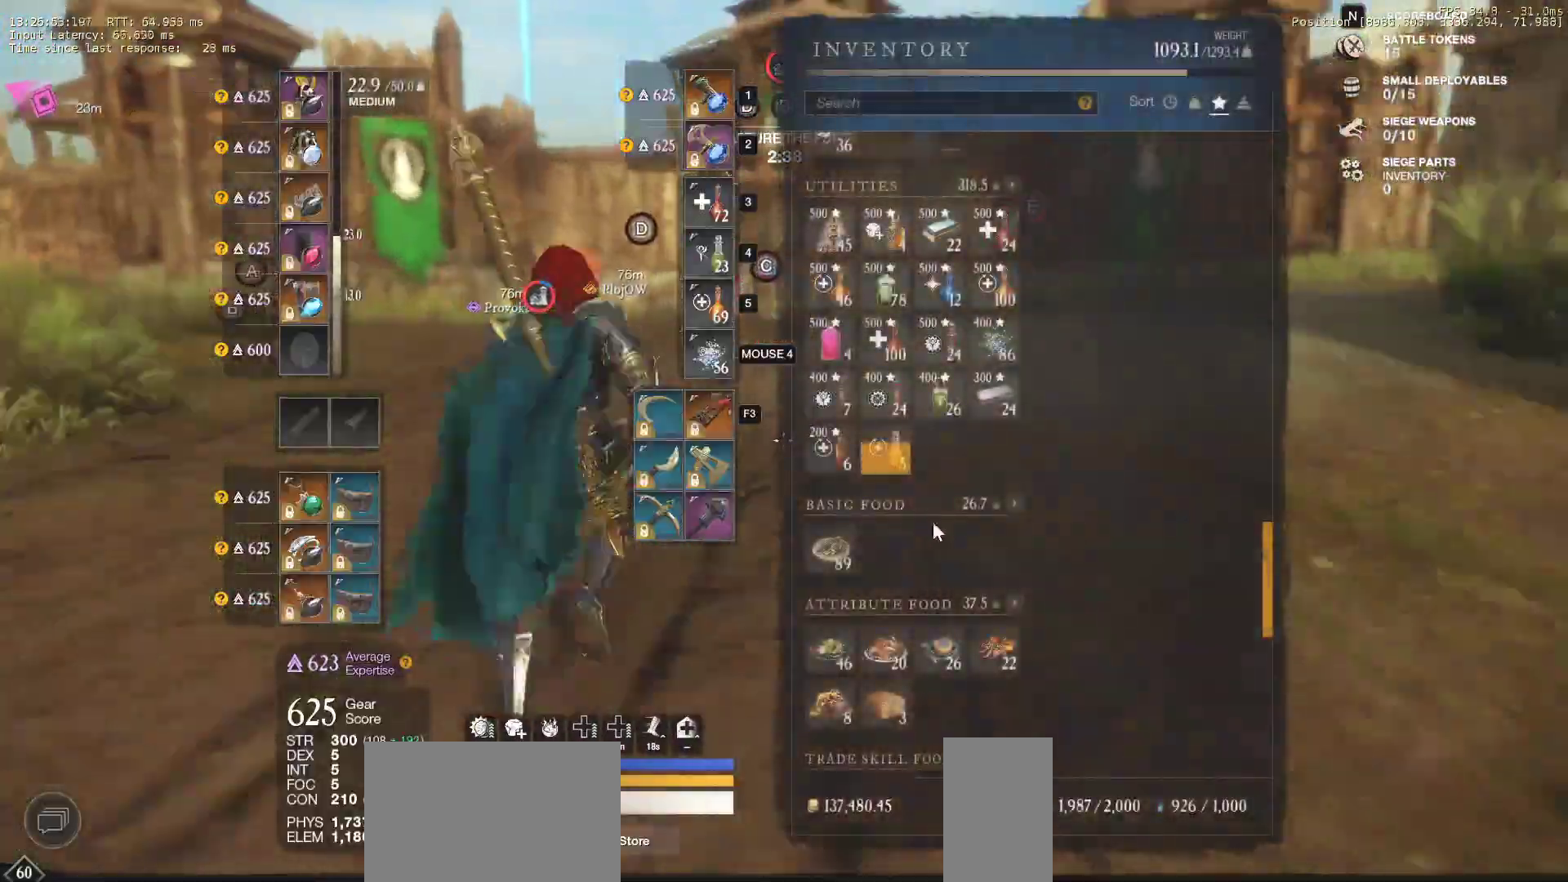
{"keys": ["w"], "mouse": [], "events": [[367, "mouse_left", "down"], [433, "mouse_left", "up"]]}
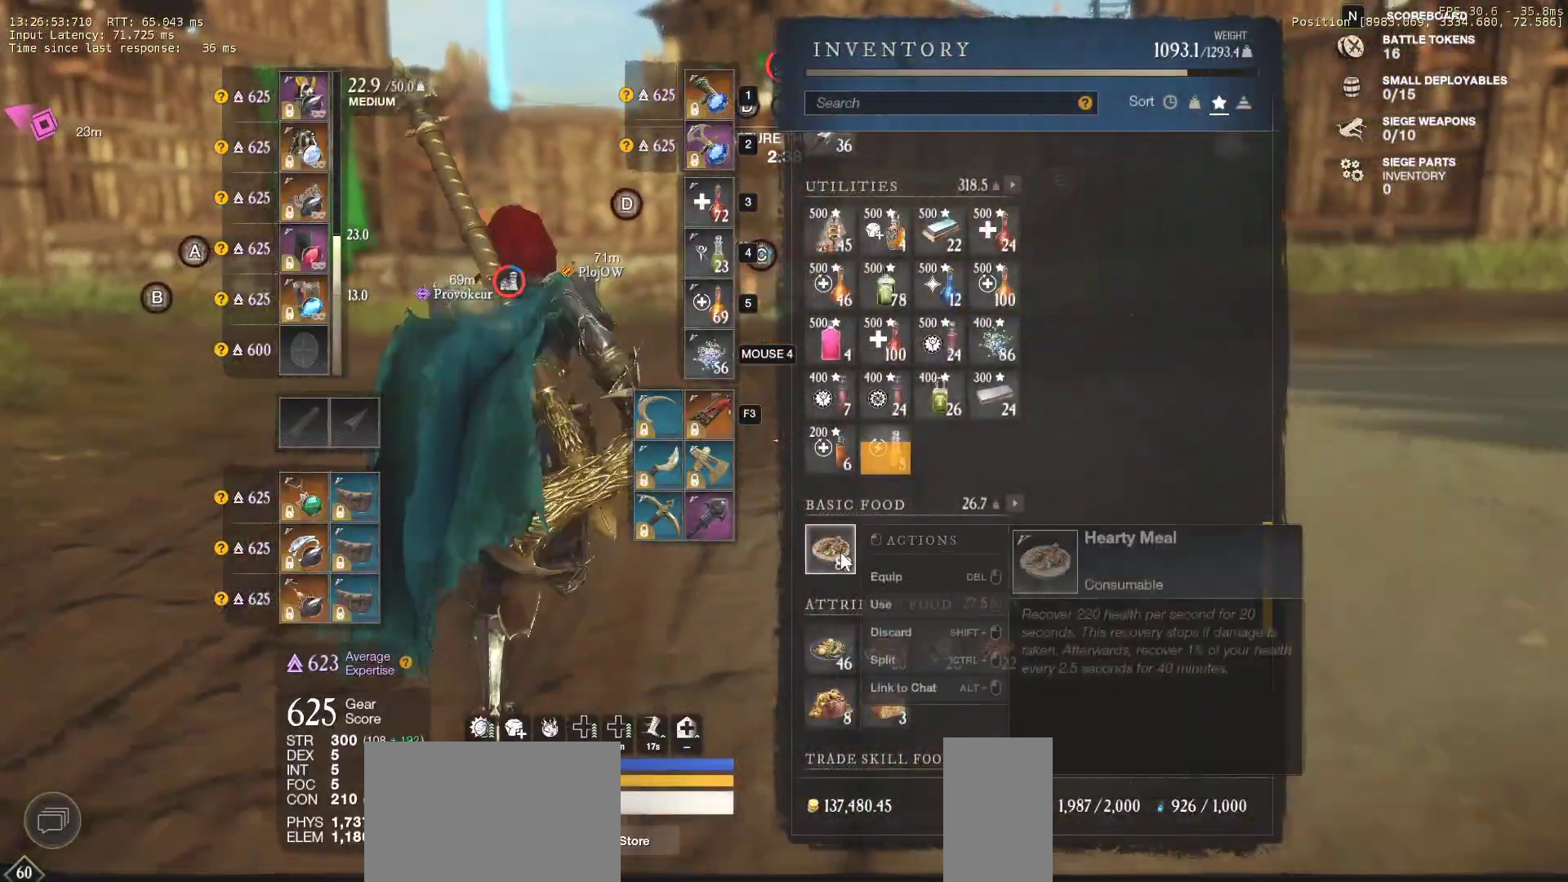
{"keys": ["tab", "w"], "mouse": [], "events": [[350, "mouse_left", "down"], [417, "mouse_left", "up"], [483, "tab", "down"]]}
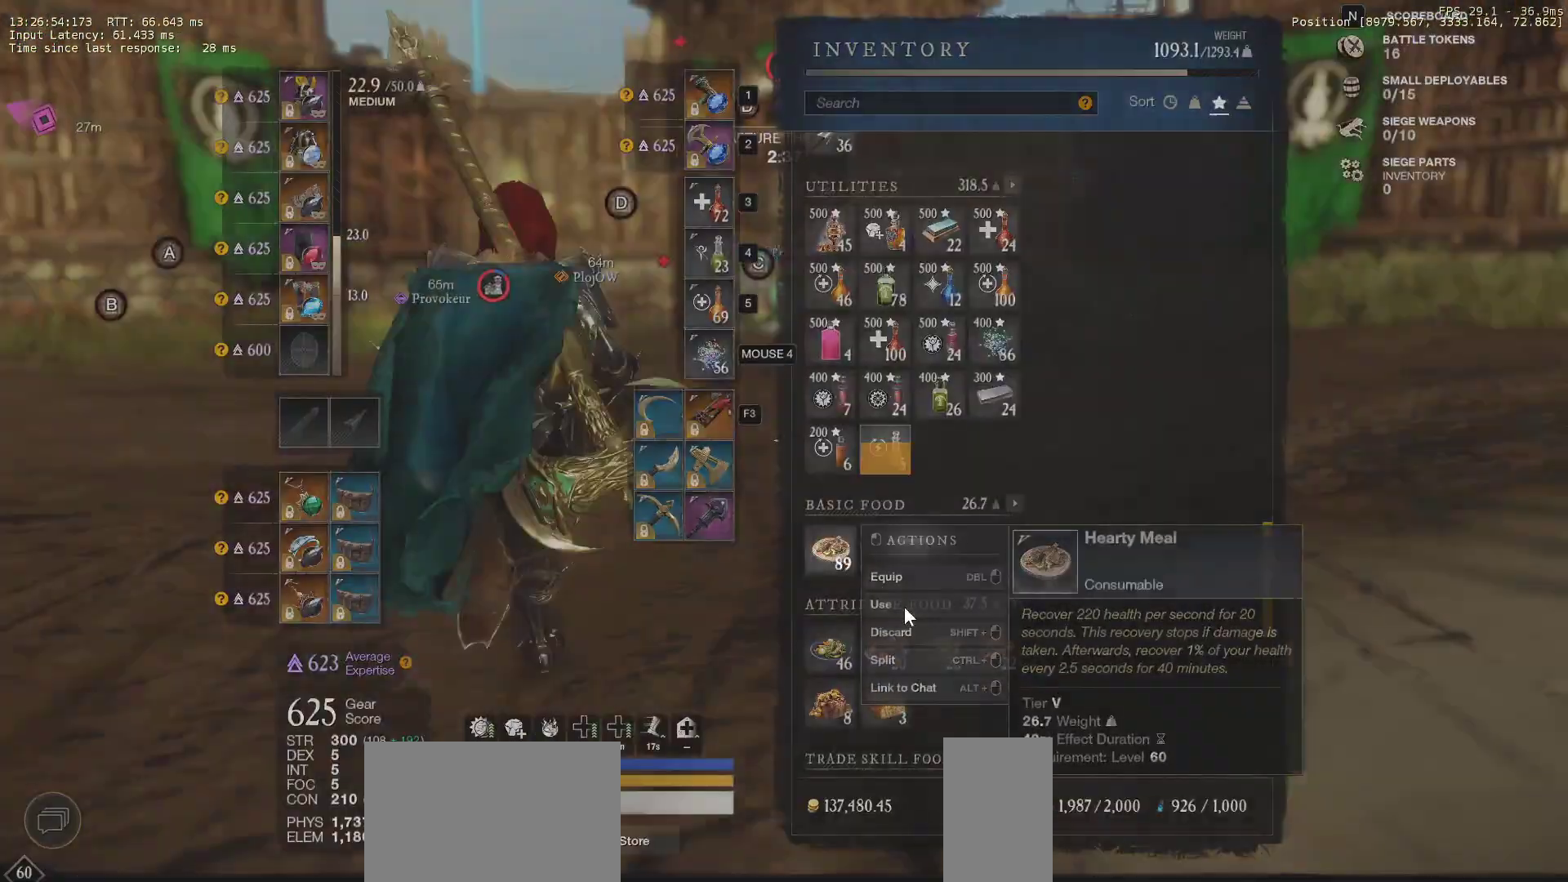
{"keys": ["w"], "mouse": [], "events": [[83, "tab", "up"]]}
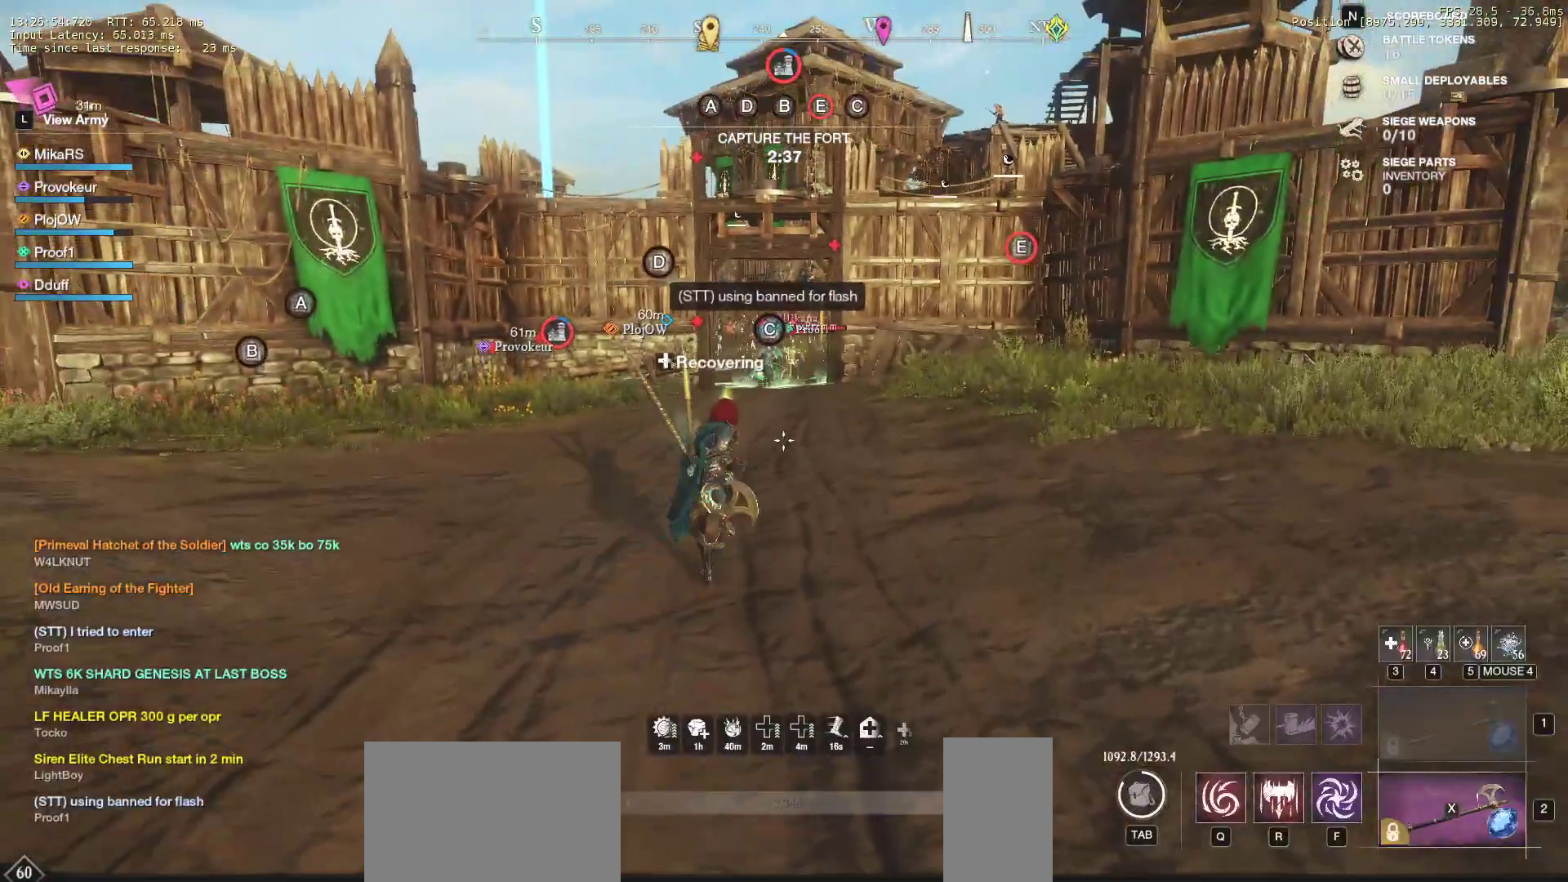
{"keys": ["d", "w"], "mouse": [], "events": [[150, "d", "down"]]}
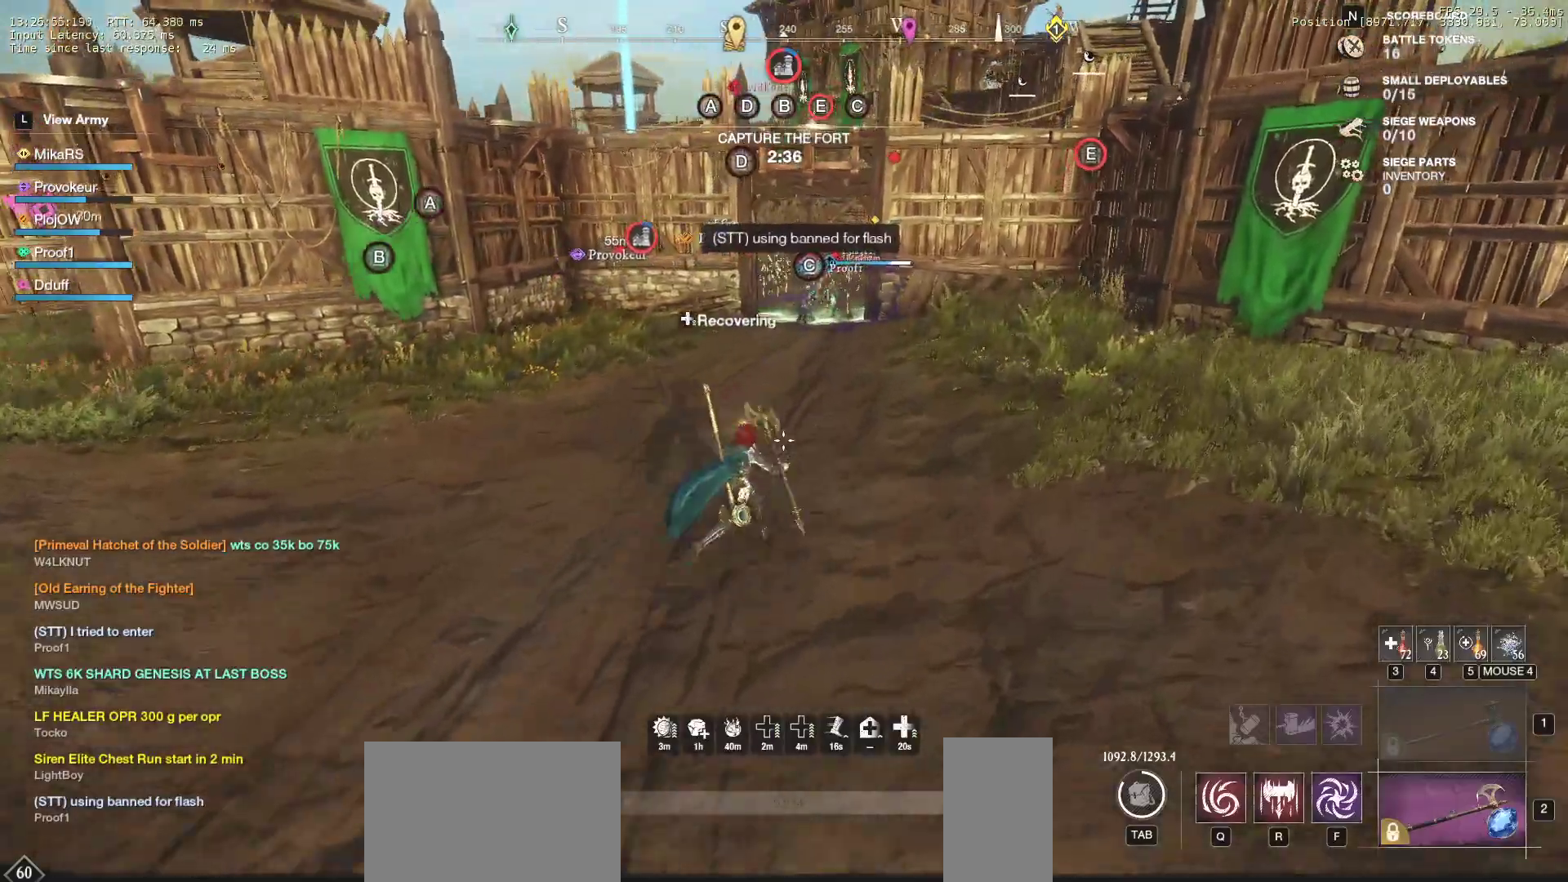
{"keys": ["d", "w"], "mouse": [], "events": []}
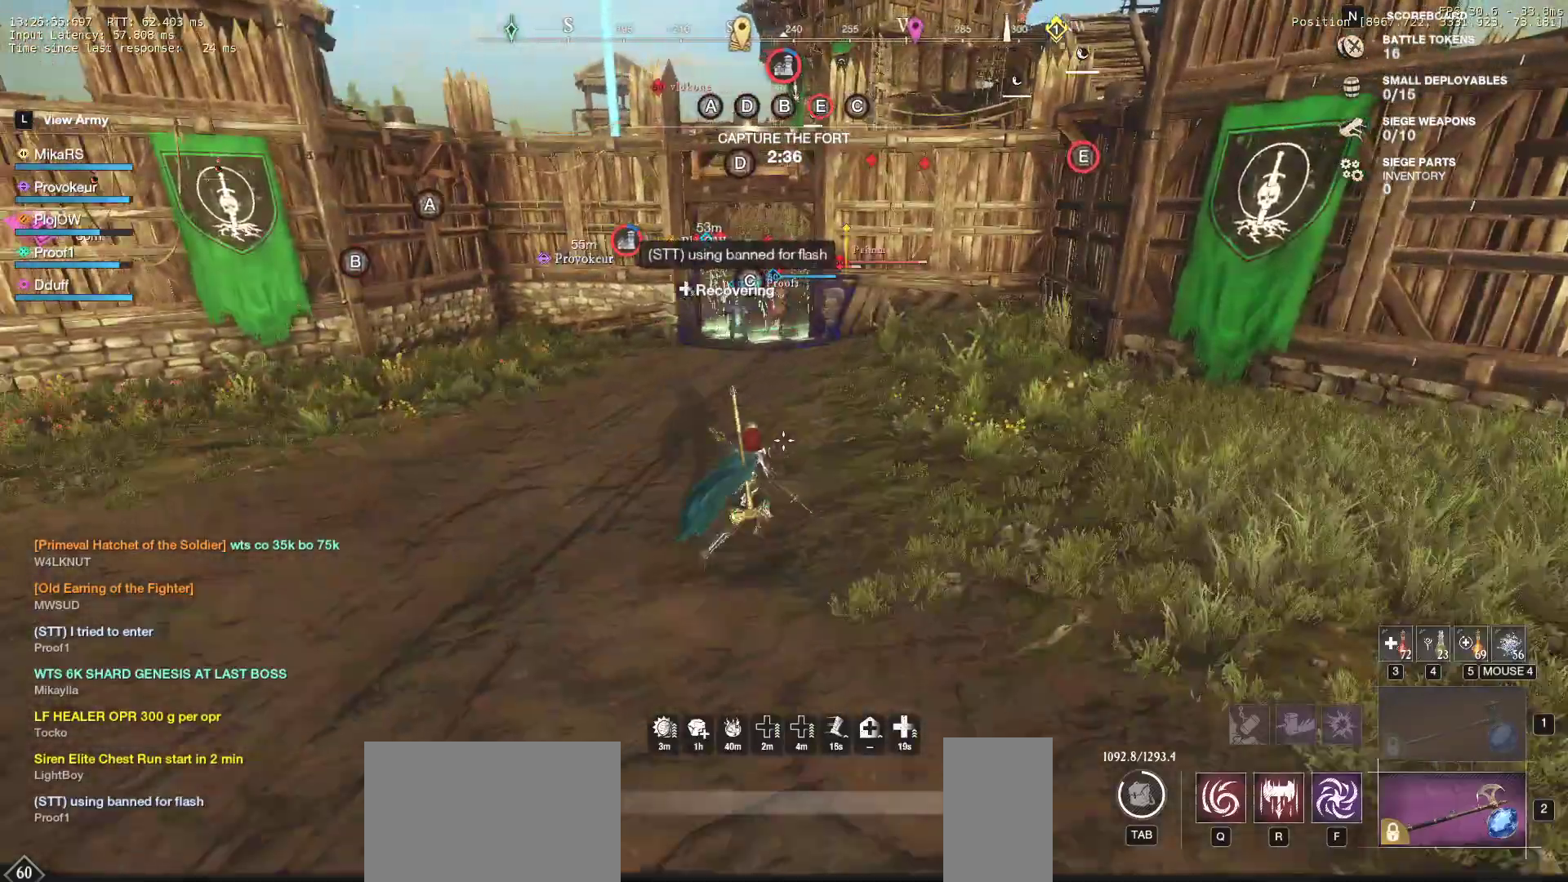
{"keys": ["w"], "mouse": [], "events": [[317, "d", "up"]]}
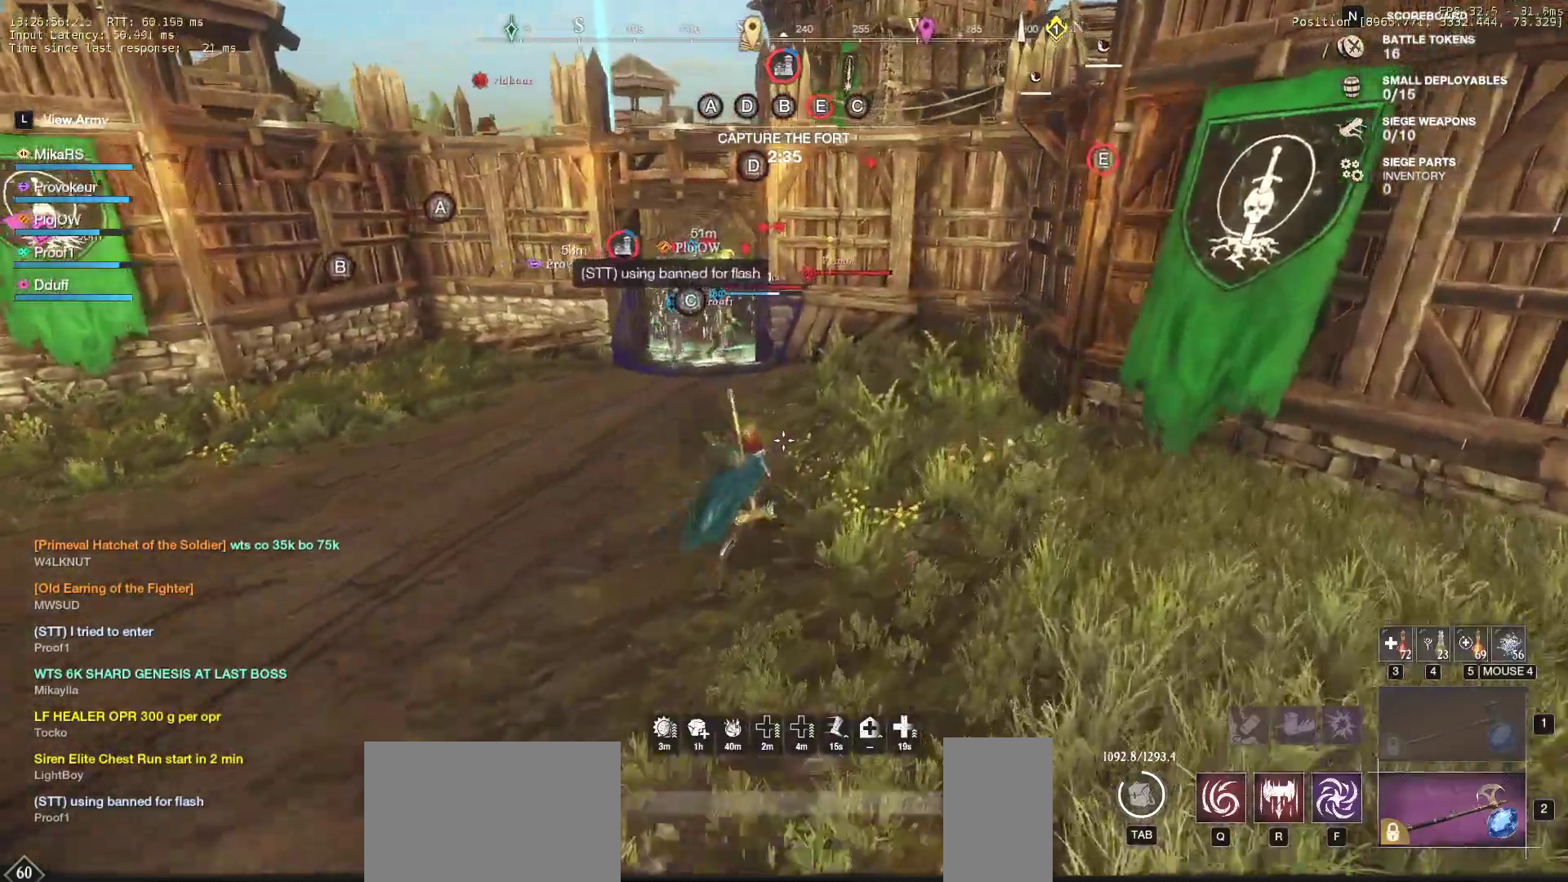
{"keys": ["a", "w"], "mouse": [], "events": [[17, "d", "down"], [67, "mouse_mb4", "down"], [167, "mouse_mb4", "up"], [183, "d", "up"], [317, "a", "down"]]}
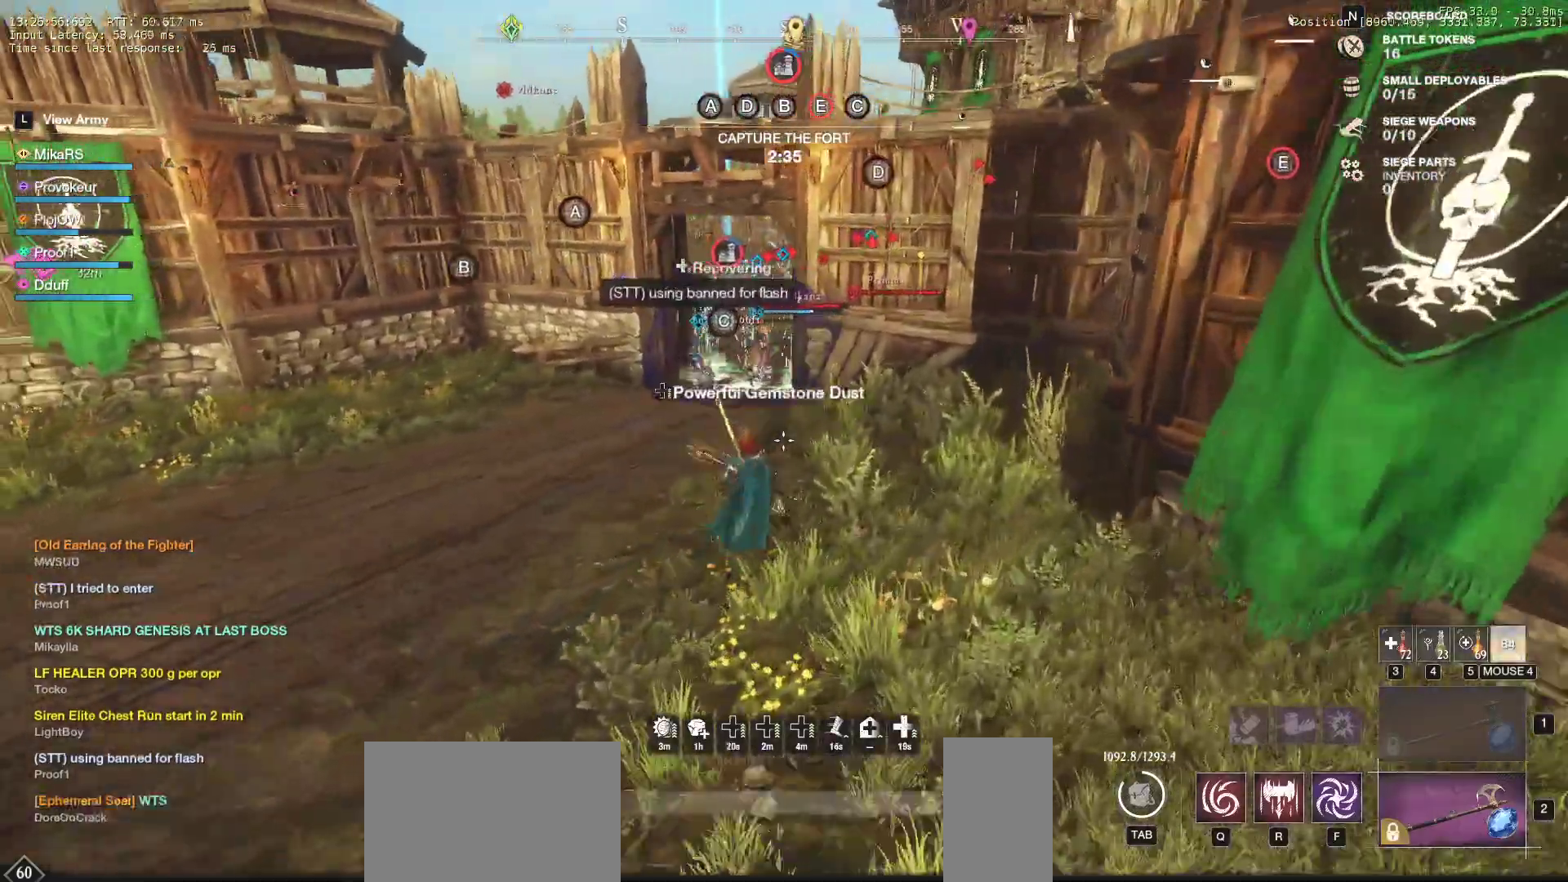
{"keys": ["a", "w"], "mouse": [], "events": []}
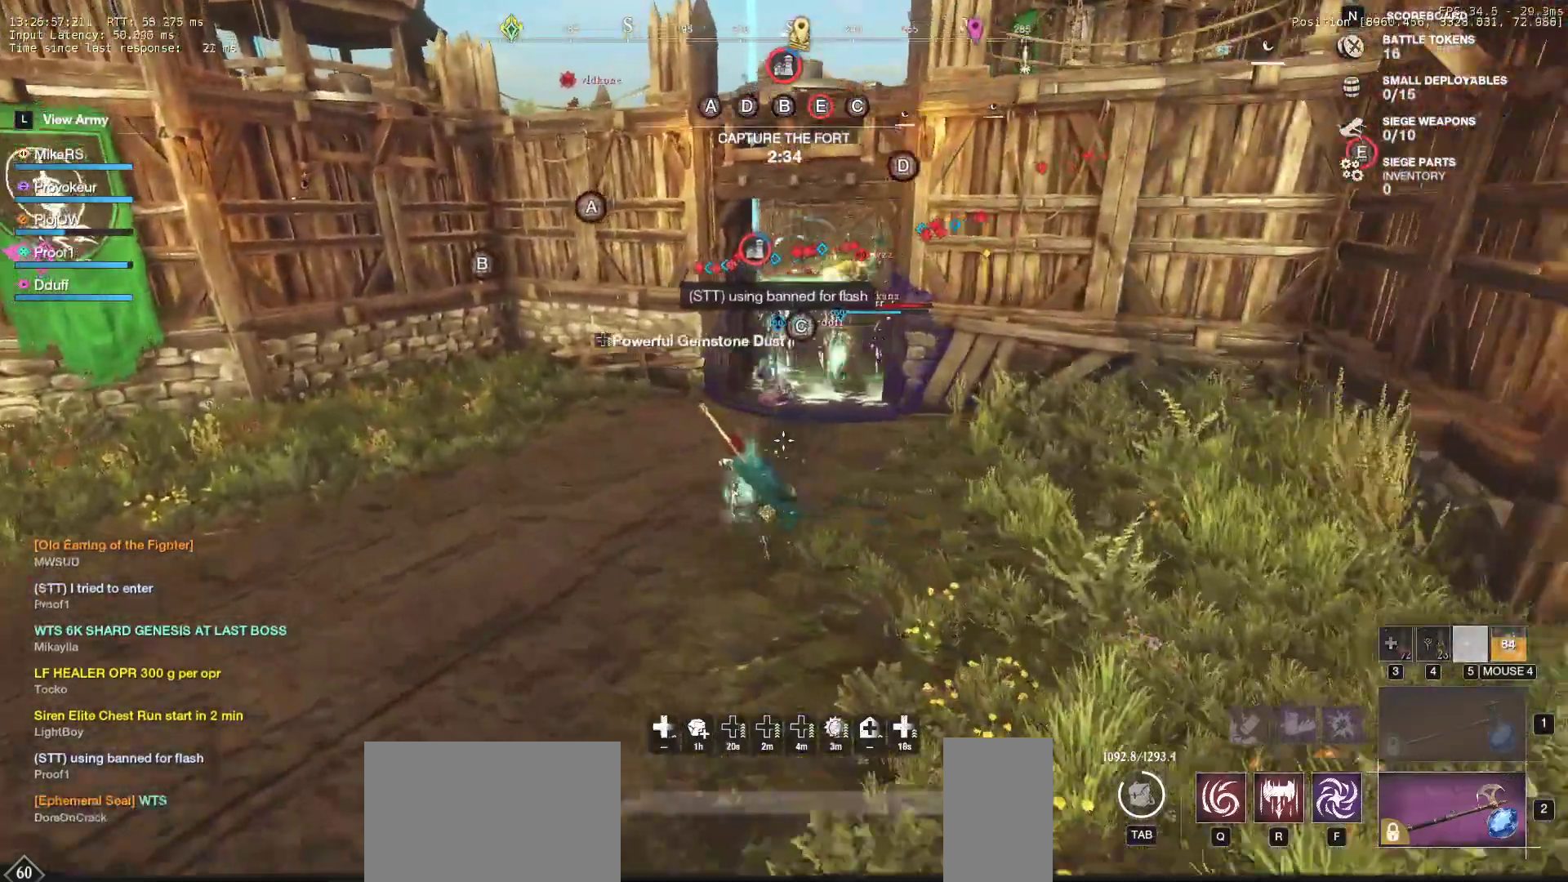
{"keys": ["a", "w"], "mouse": [], "events": []}
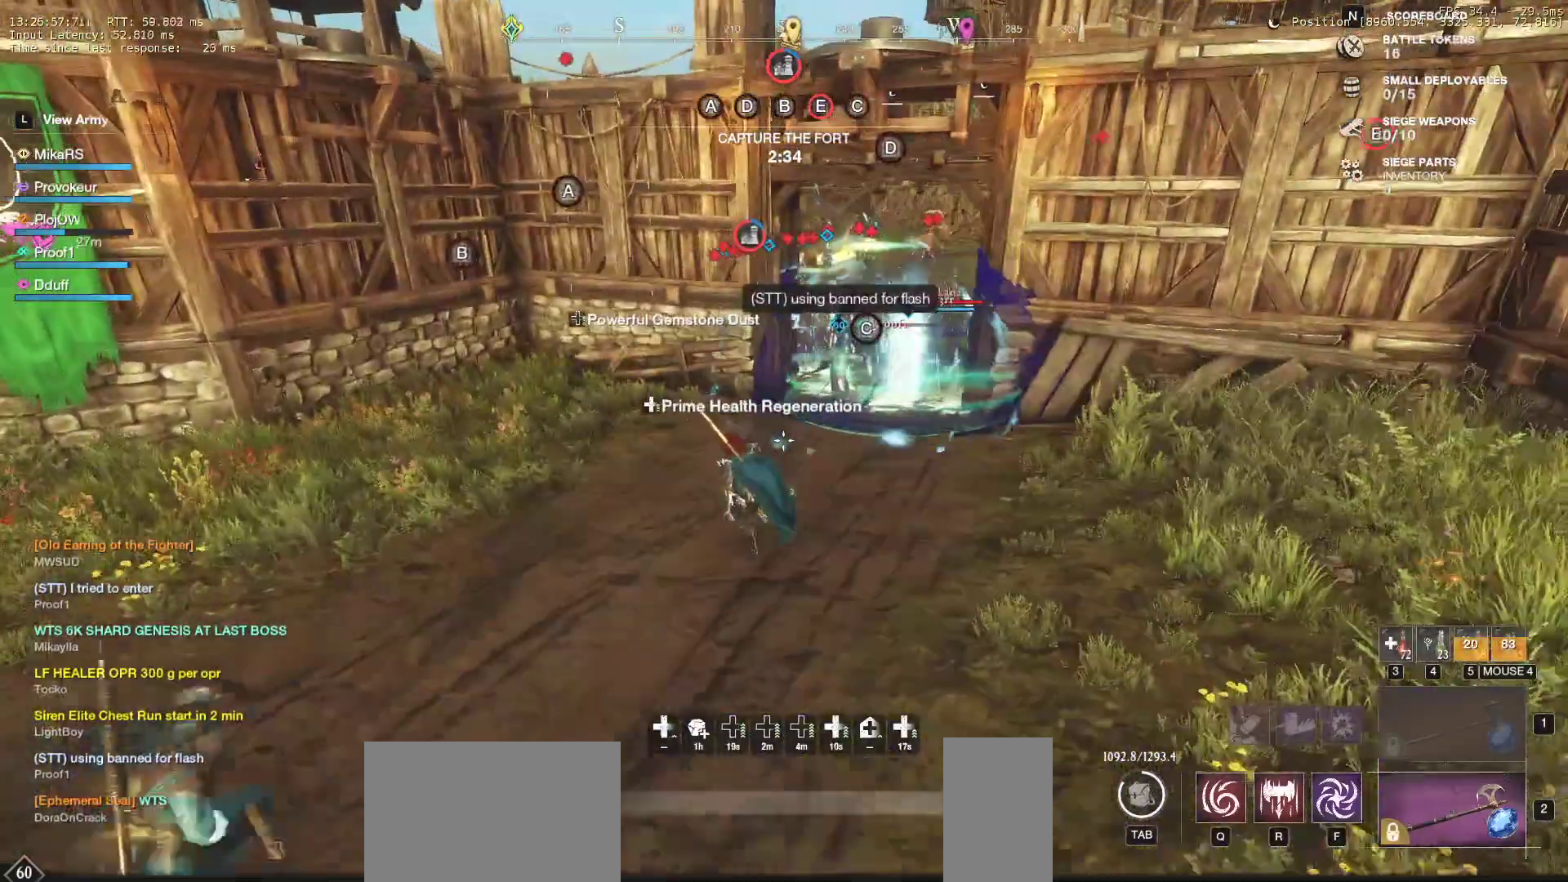
{"keys": ["w"], "mouse": [], "events": [[450, "a", "up"]]}
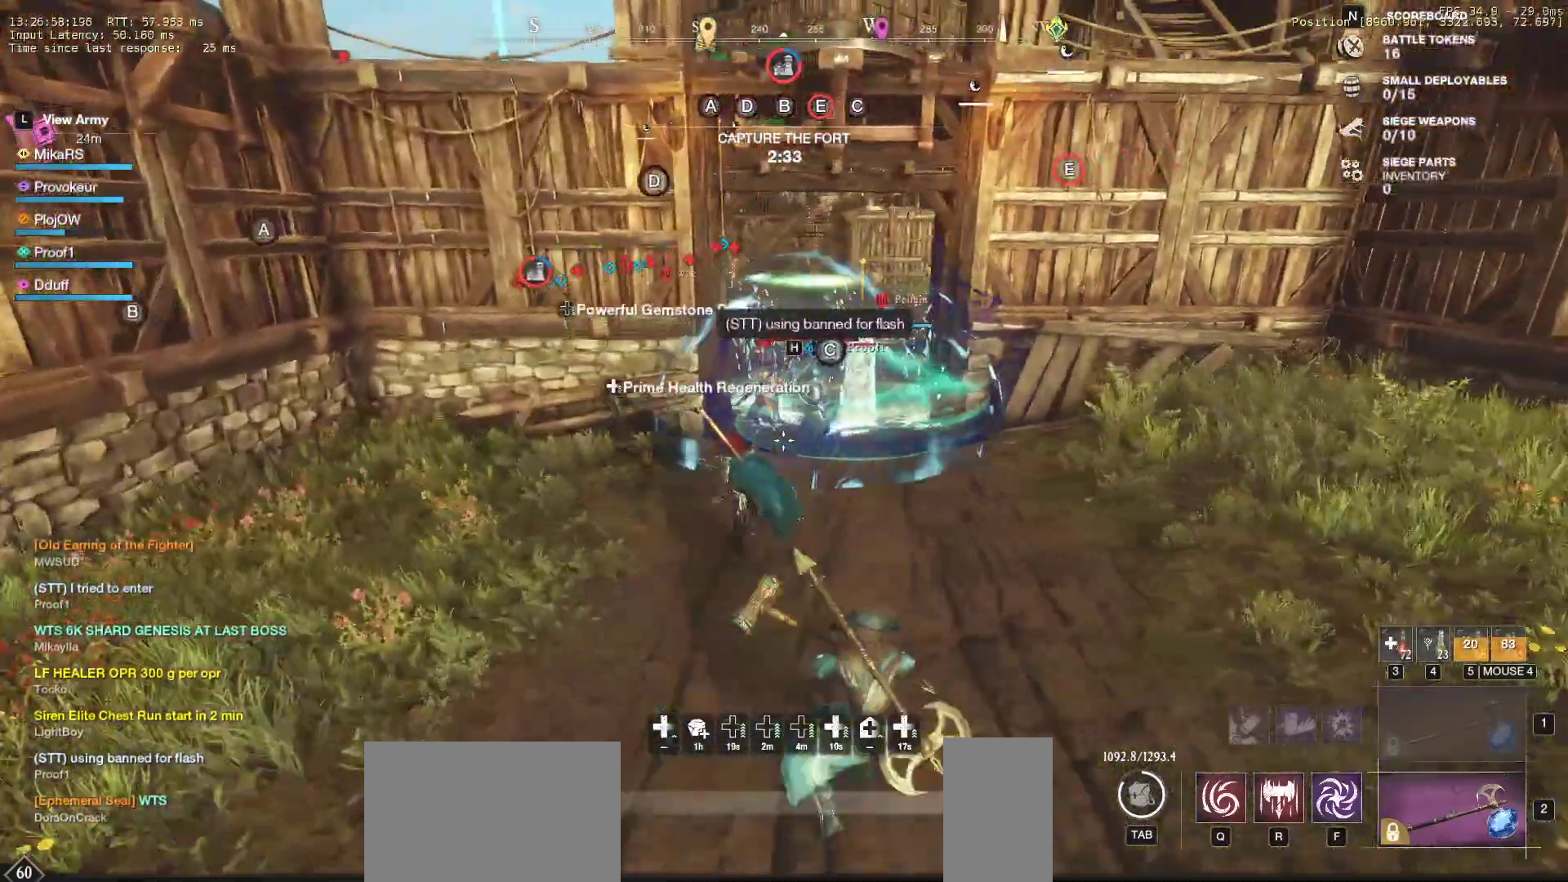
{"keys": ["a", "s"], "mouse": [], "events": [[133, "f", "down"], [217, "w", "up"], [250, "a", "down"], [283, "f", "up"], [350, "s", "down"]]}
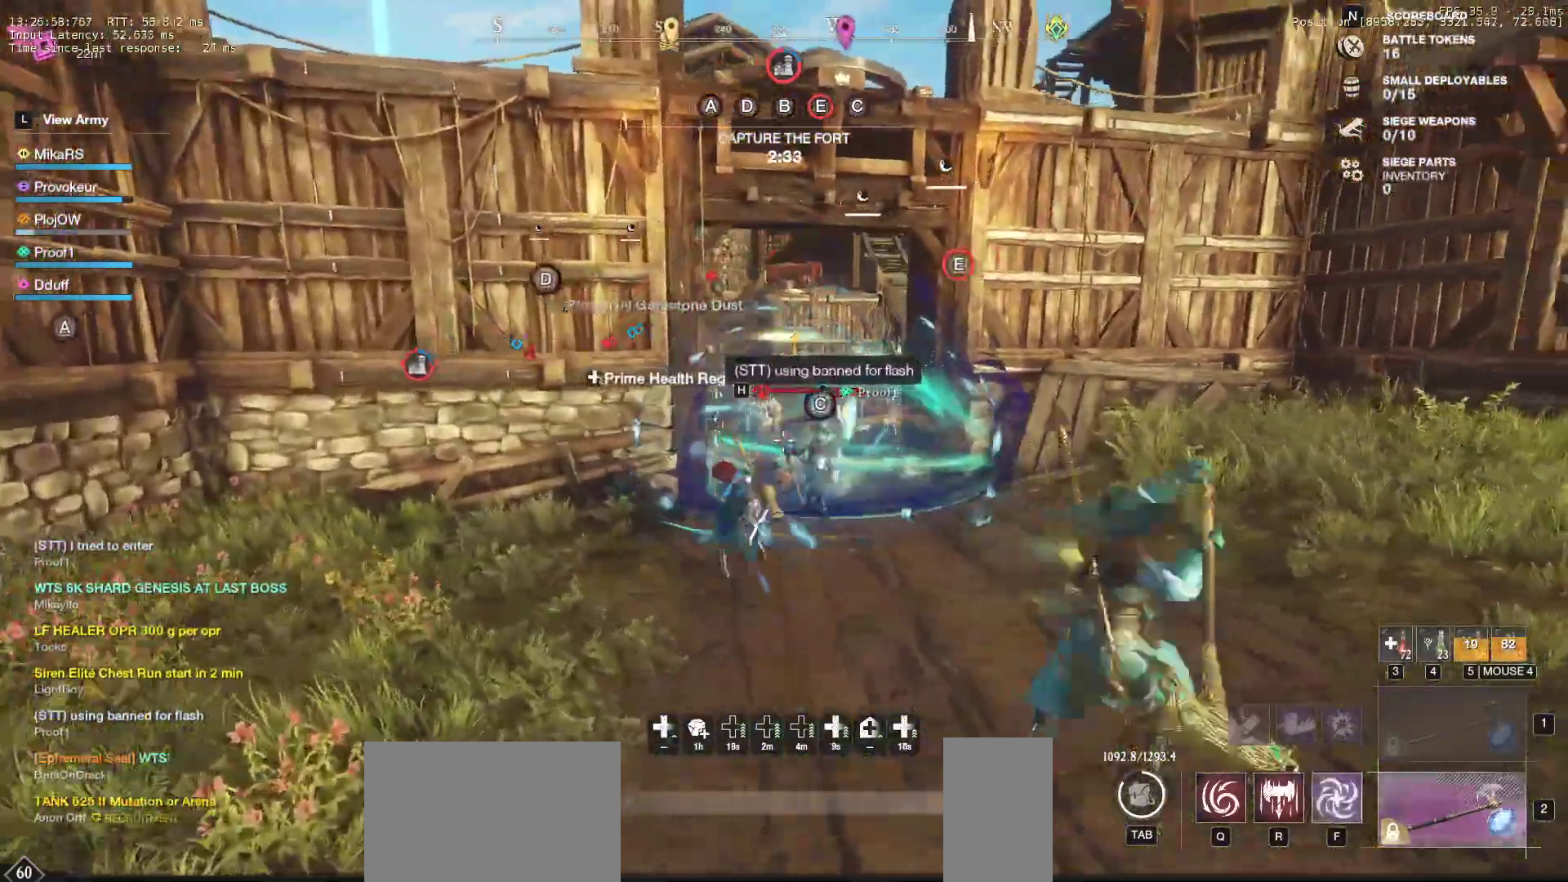
{"keys": ["a", "s", "shift"], "mouse": [], "events": [[367, "shift", "down"]]}
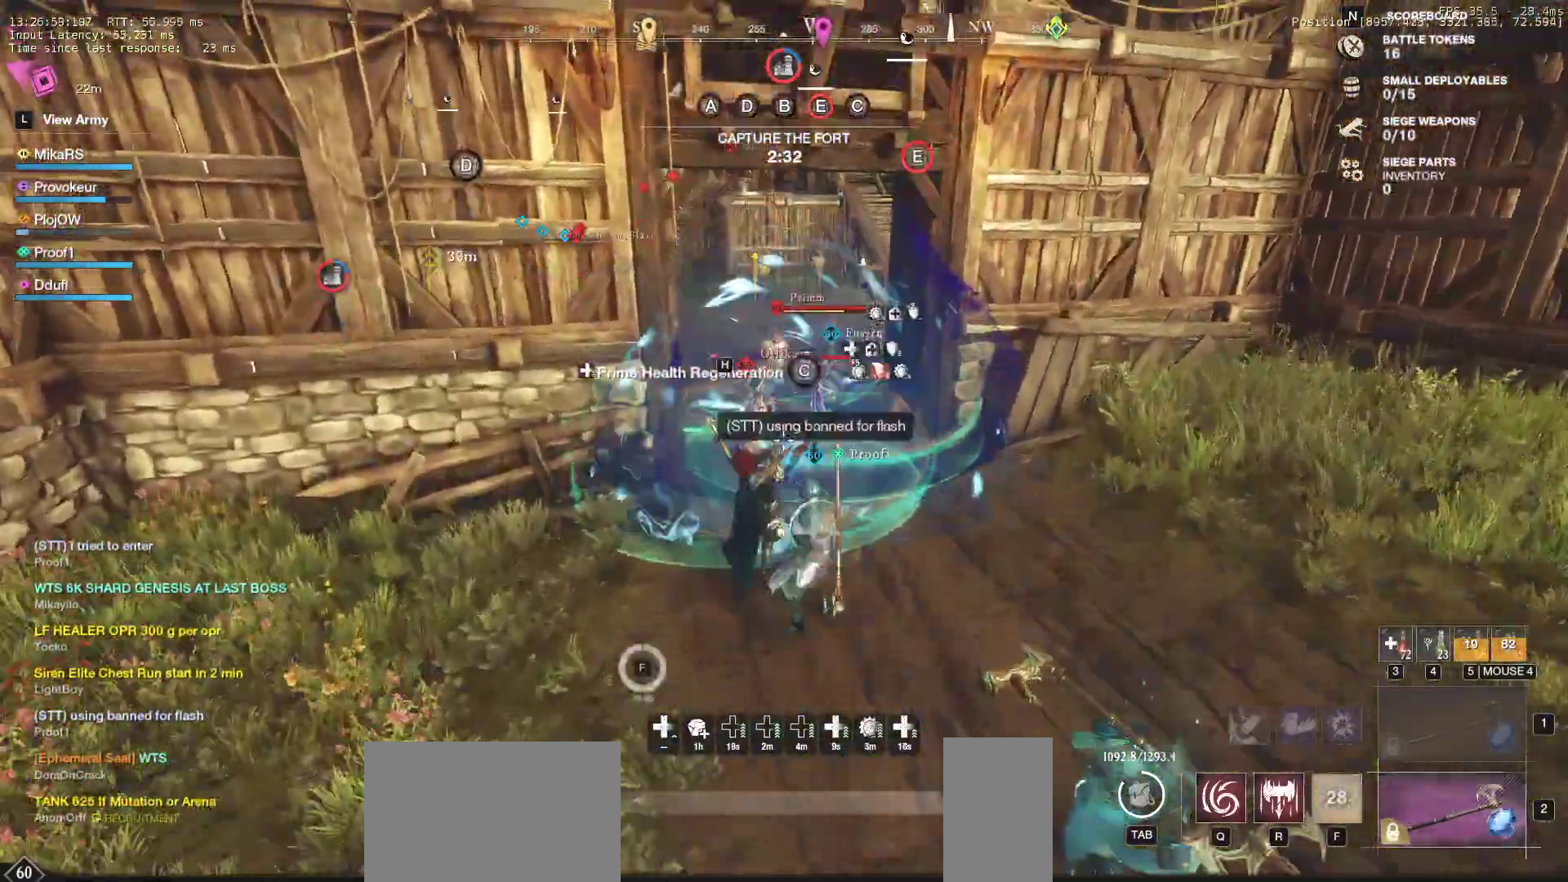
{"keys": ["a", "s", "shift"], "mouse": []}
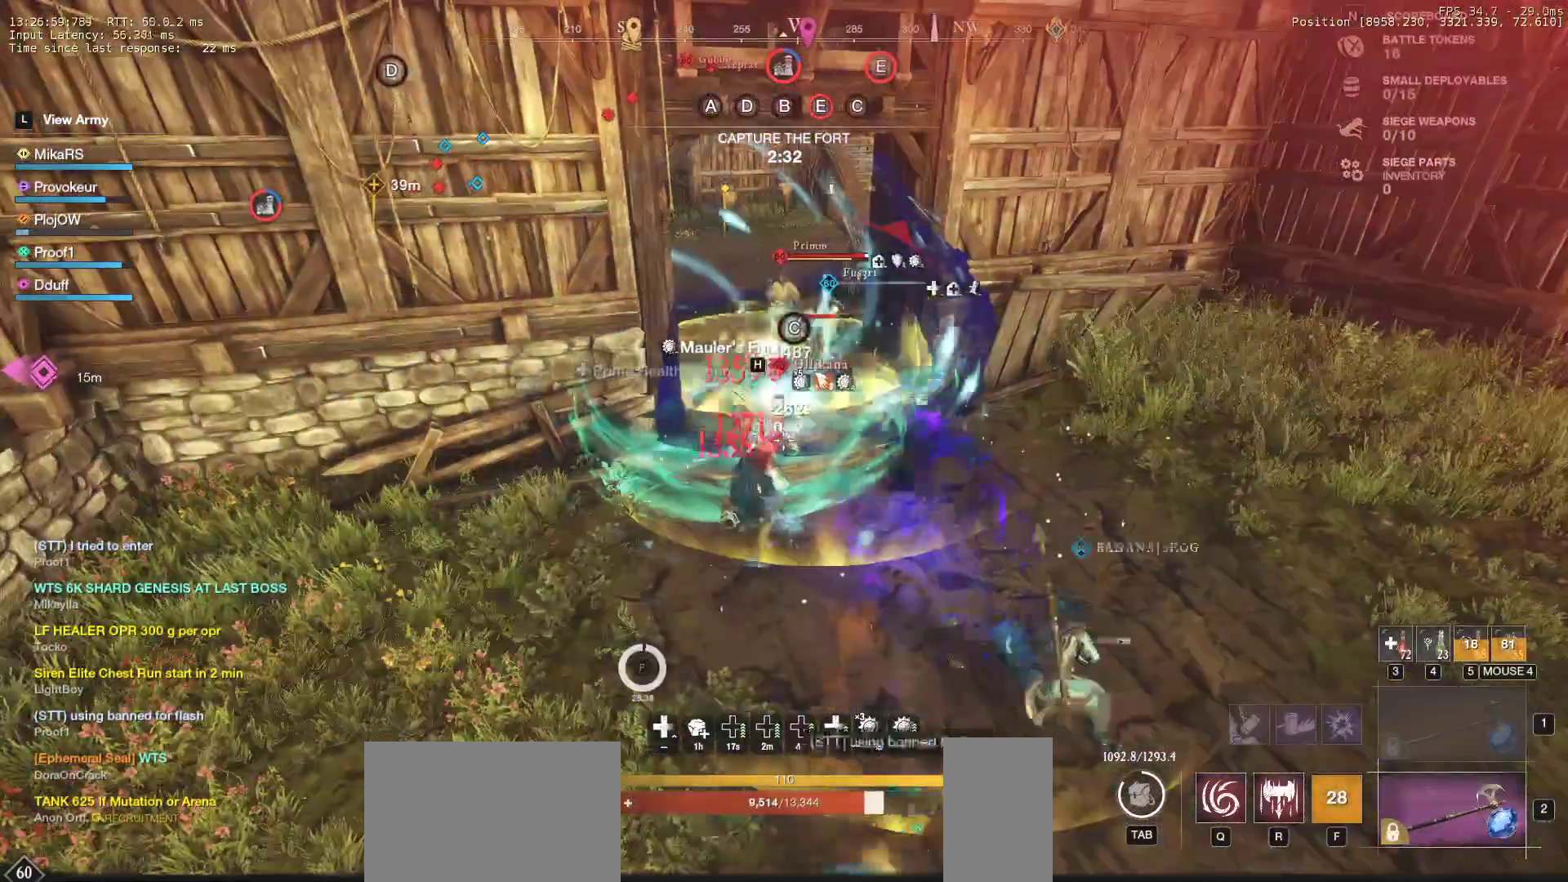
{"keys": ["a", "s"], "mouse": [], "events": [[67, "shift", "up"], [83, "a", "up"], [100, "a", "down"], [117, "shift", "down"], [283, "shift", "up"], [300, "shift", "down"], [433, "a", "up"], [433, "shift", "up"], [483, "a", "down"]]}
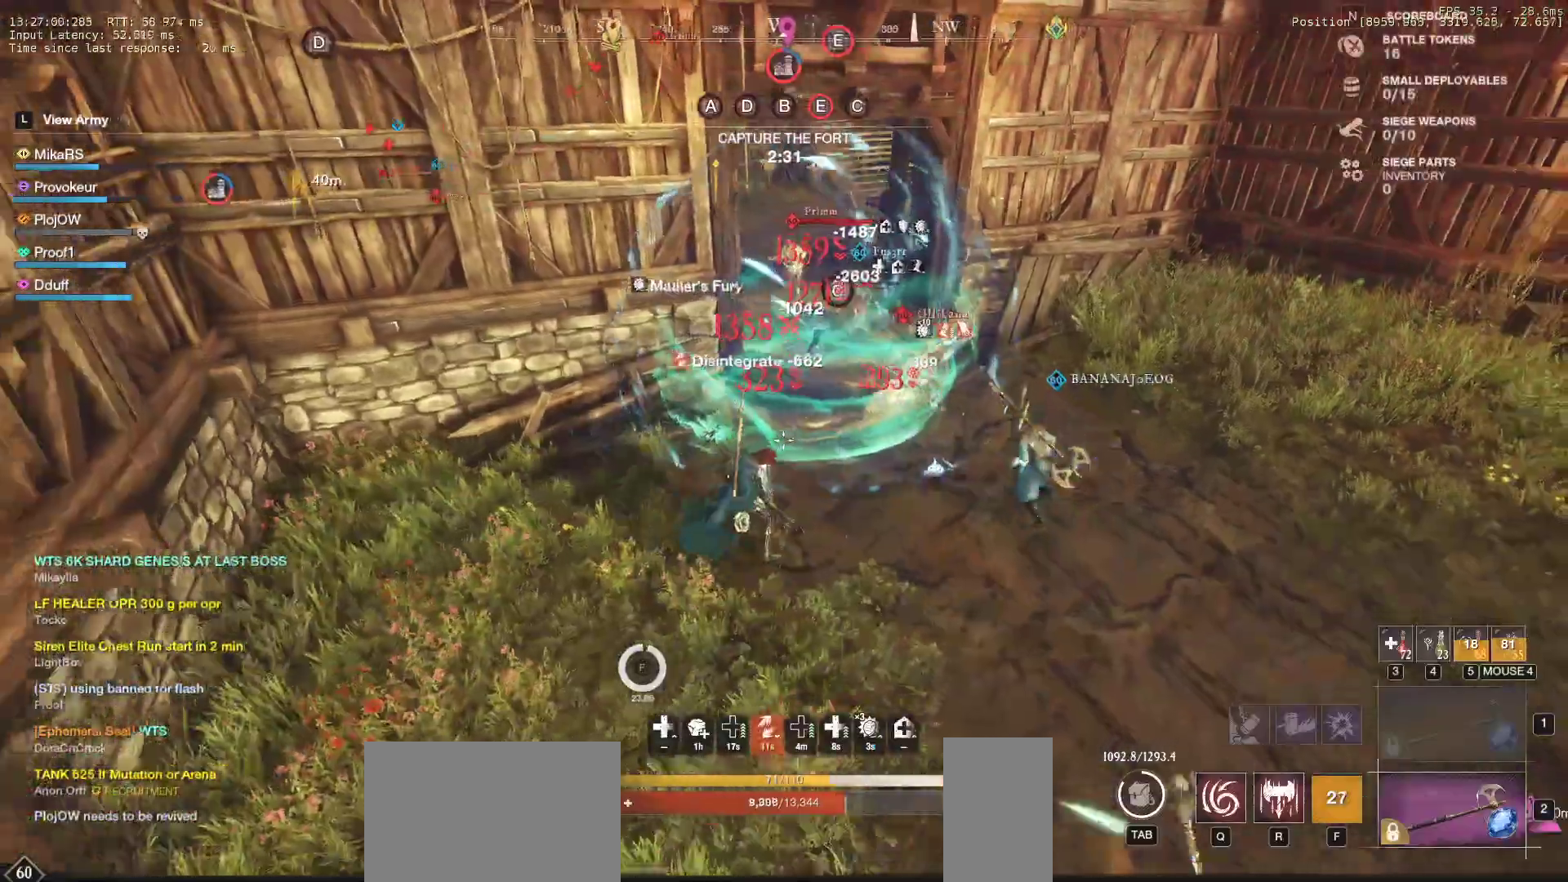
{"keys": ["s"], "mouse": [], "events": [[17, "a", "up"], [217, "r", "down"], [317, "r", "up"], [400, "r", "down"], [500, "r", "up"]]}
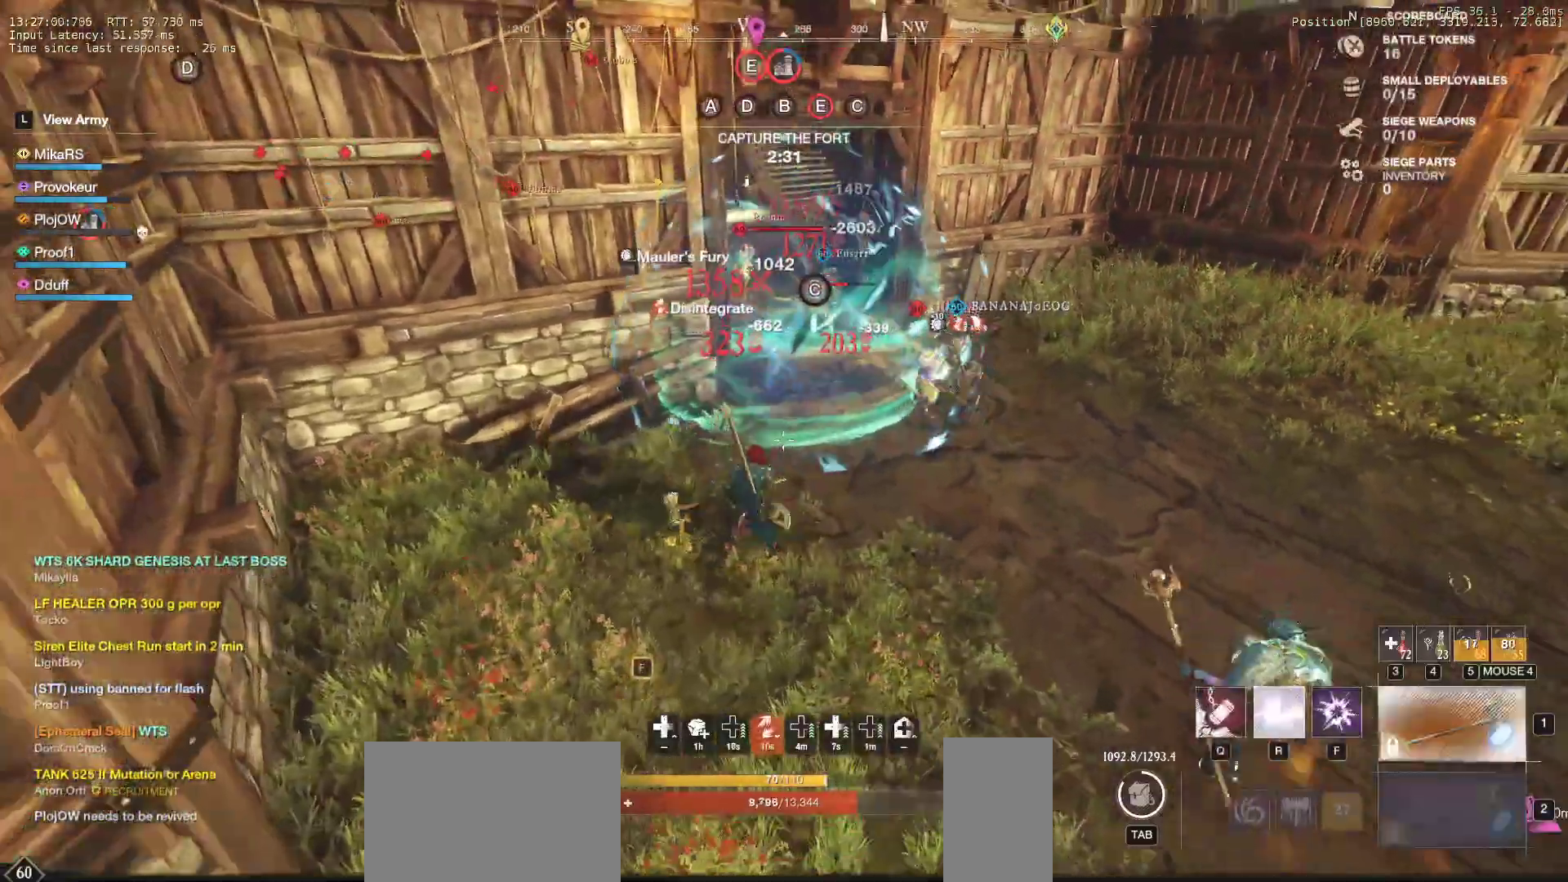
{"keys": ["d", "s"], "mouse": [], "events": [[67, "r", "down"], [167, "r", "up"], [467, "d", "down"]]}